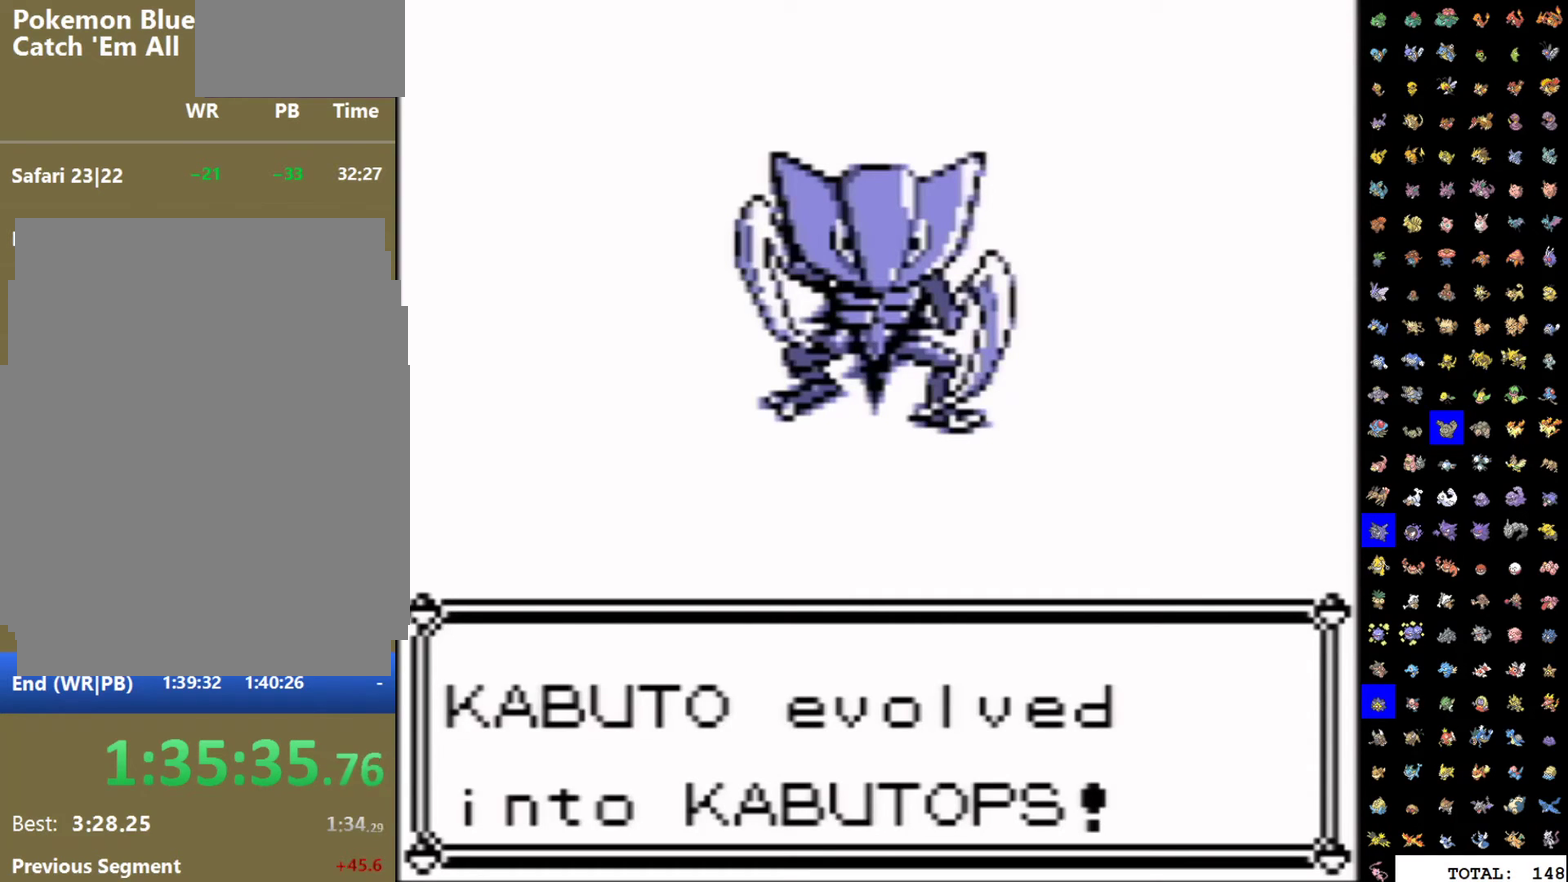
Gameplay with a controller (Nintendo layout); each line is a JSON object with the inputs held at the frame after it. "events" lists button and stick changes between this image and that frame as [ms after this image, input, new state], when the widget could be followed in between. Not read: L3 R3.
{"buttons": ["A"], "events": [[450, "A", "down"]]}
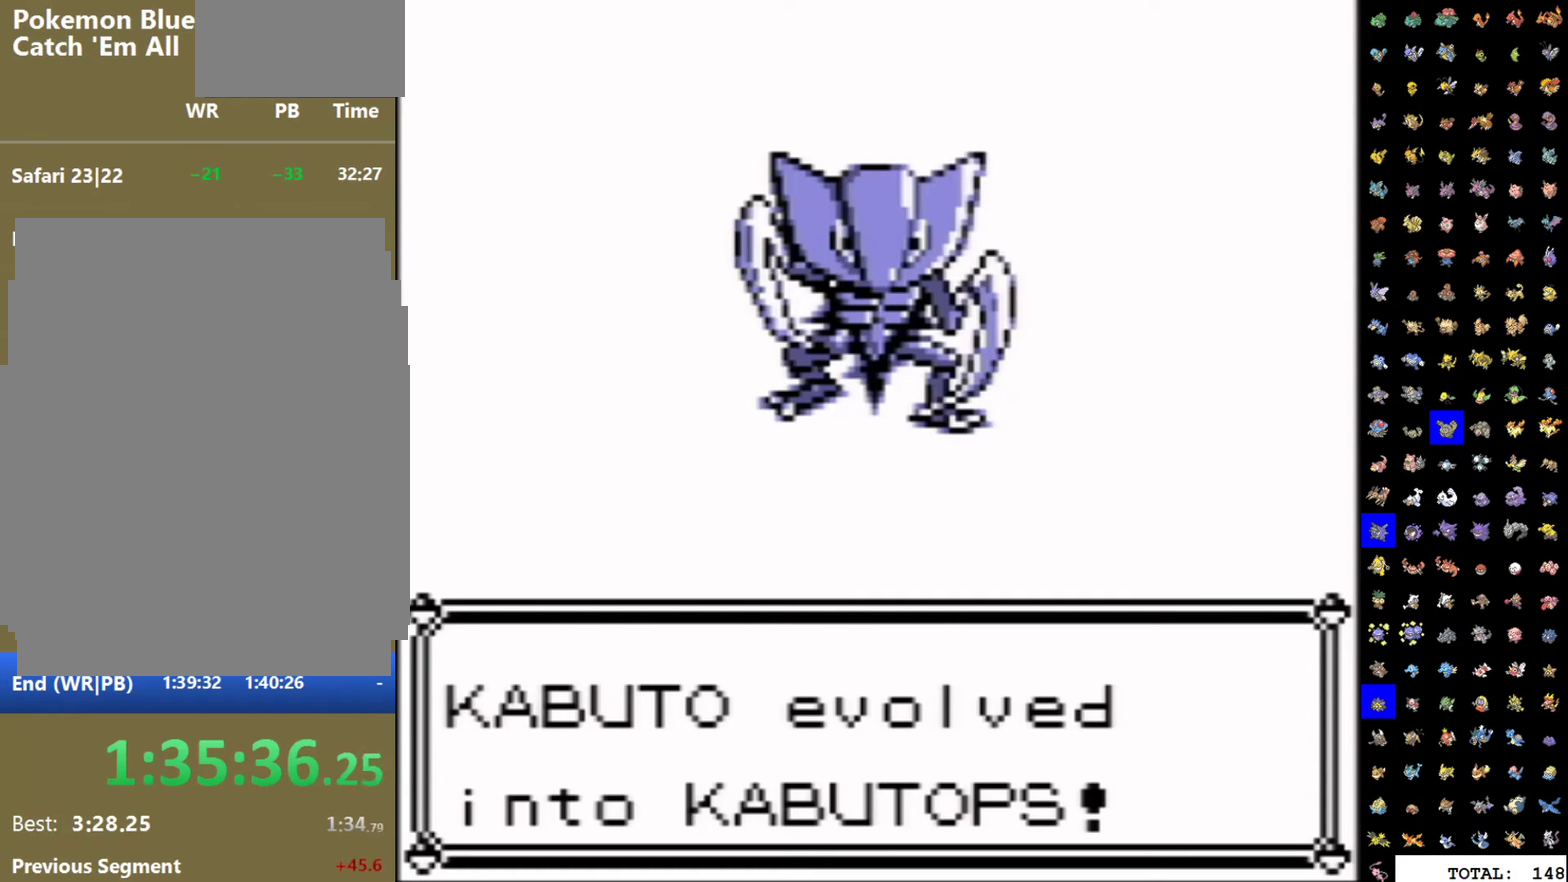
{"buttons": ["A"], "events": []}
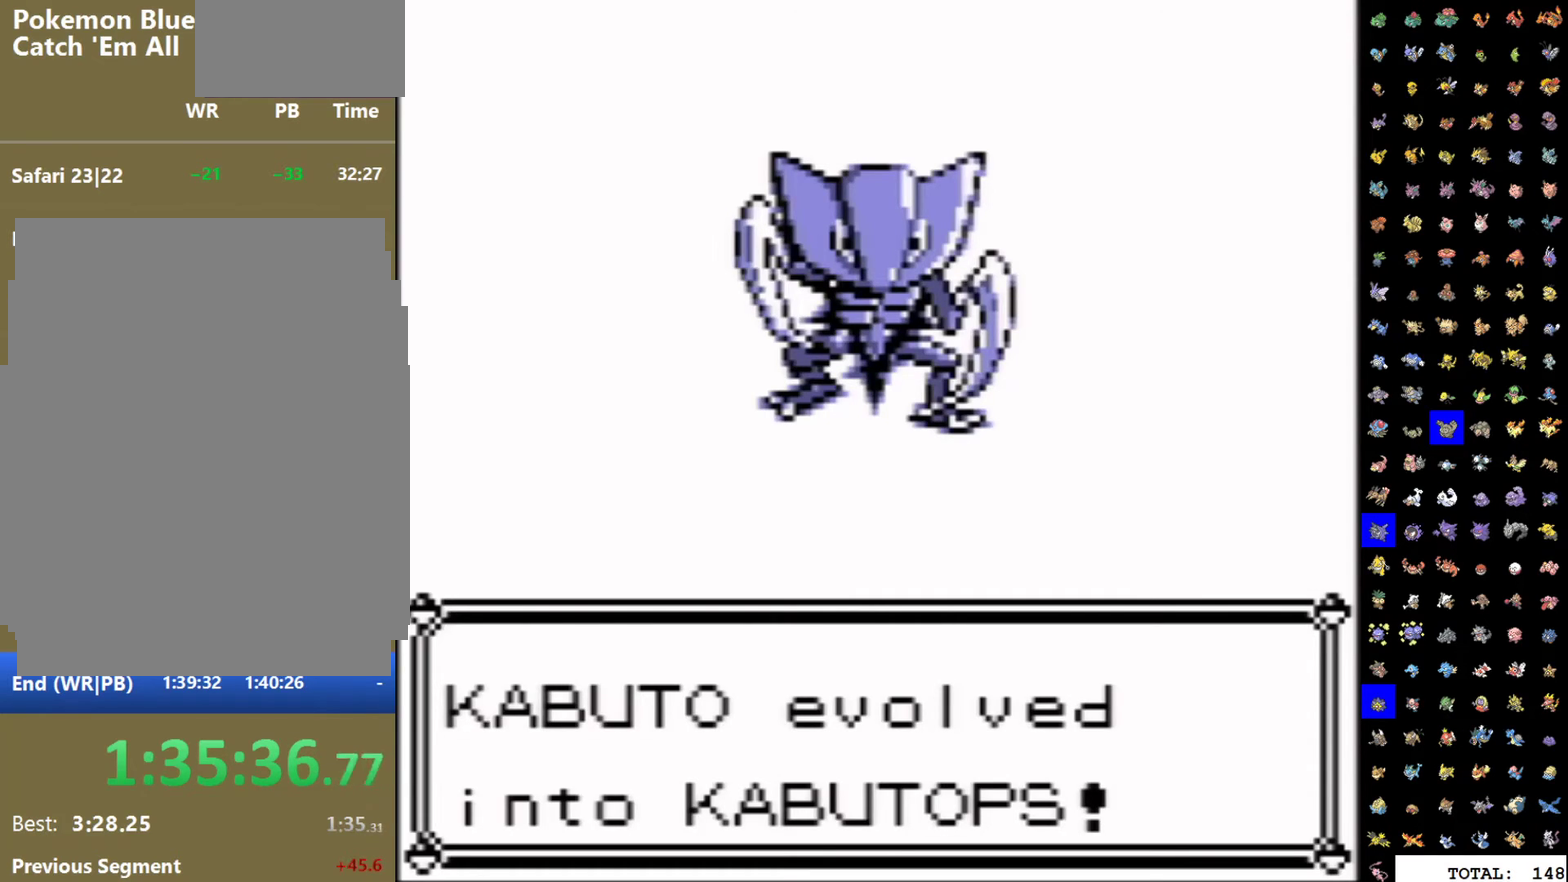
{"buttons": ["A", "DPAD_RIGHT"], "events": [[133, "DPAD_RIGHT", "down"]]}
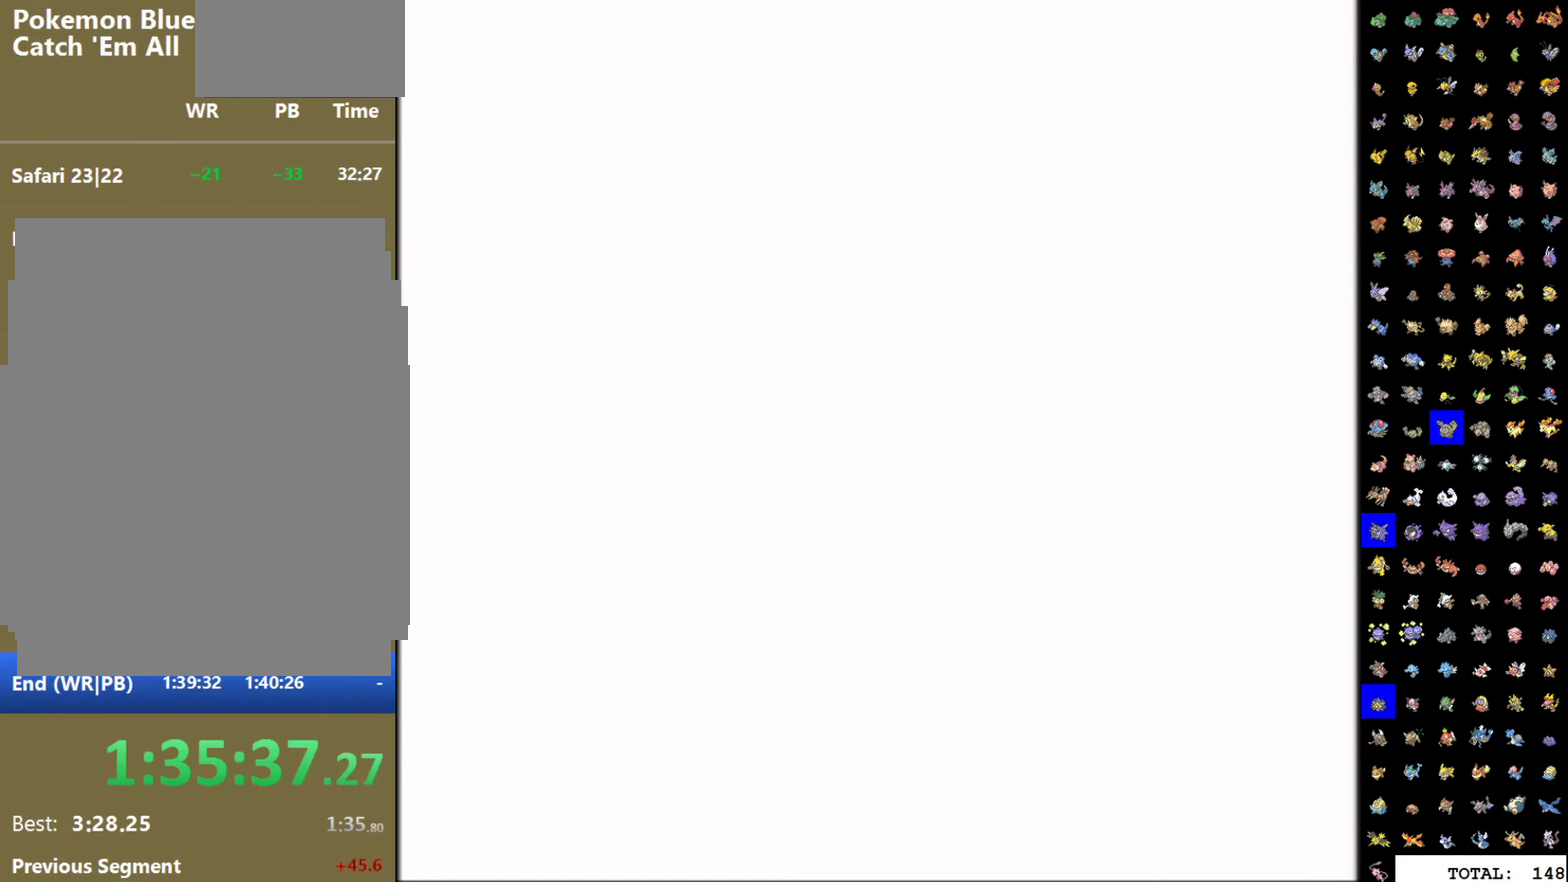
{"buttons": ["A", "DPAD_RIGHT"], "events": []}
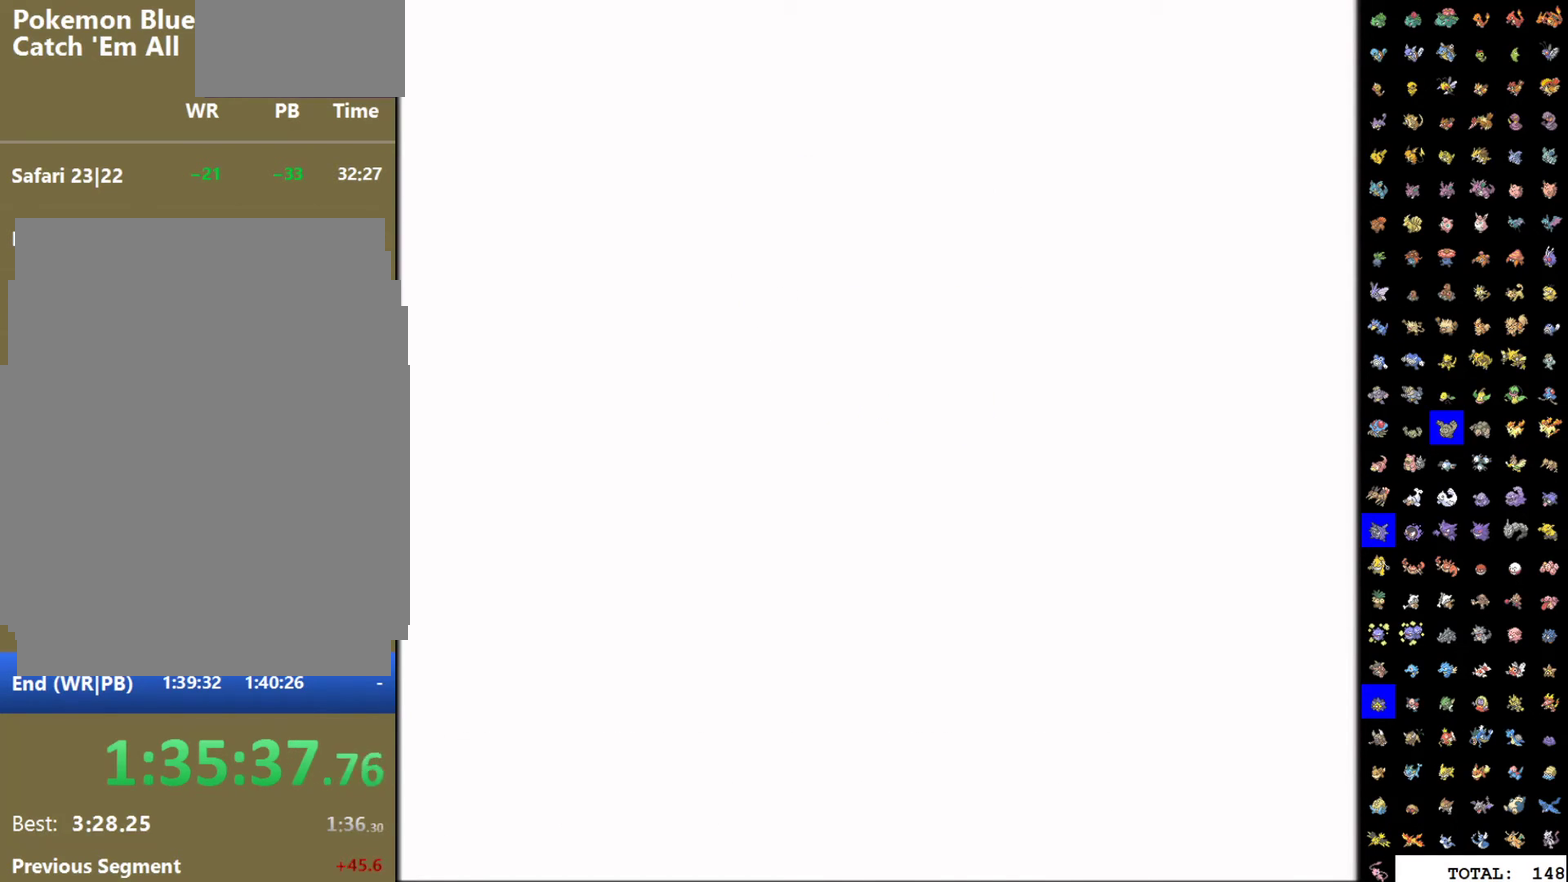
{"buttons": [], "events": [[117, "A", "up"], [167, "A", "down"], [250, "A", "up"], [250, "DPAD_RIGHT", "up"]]}
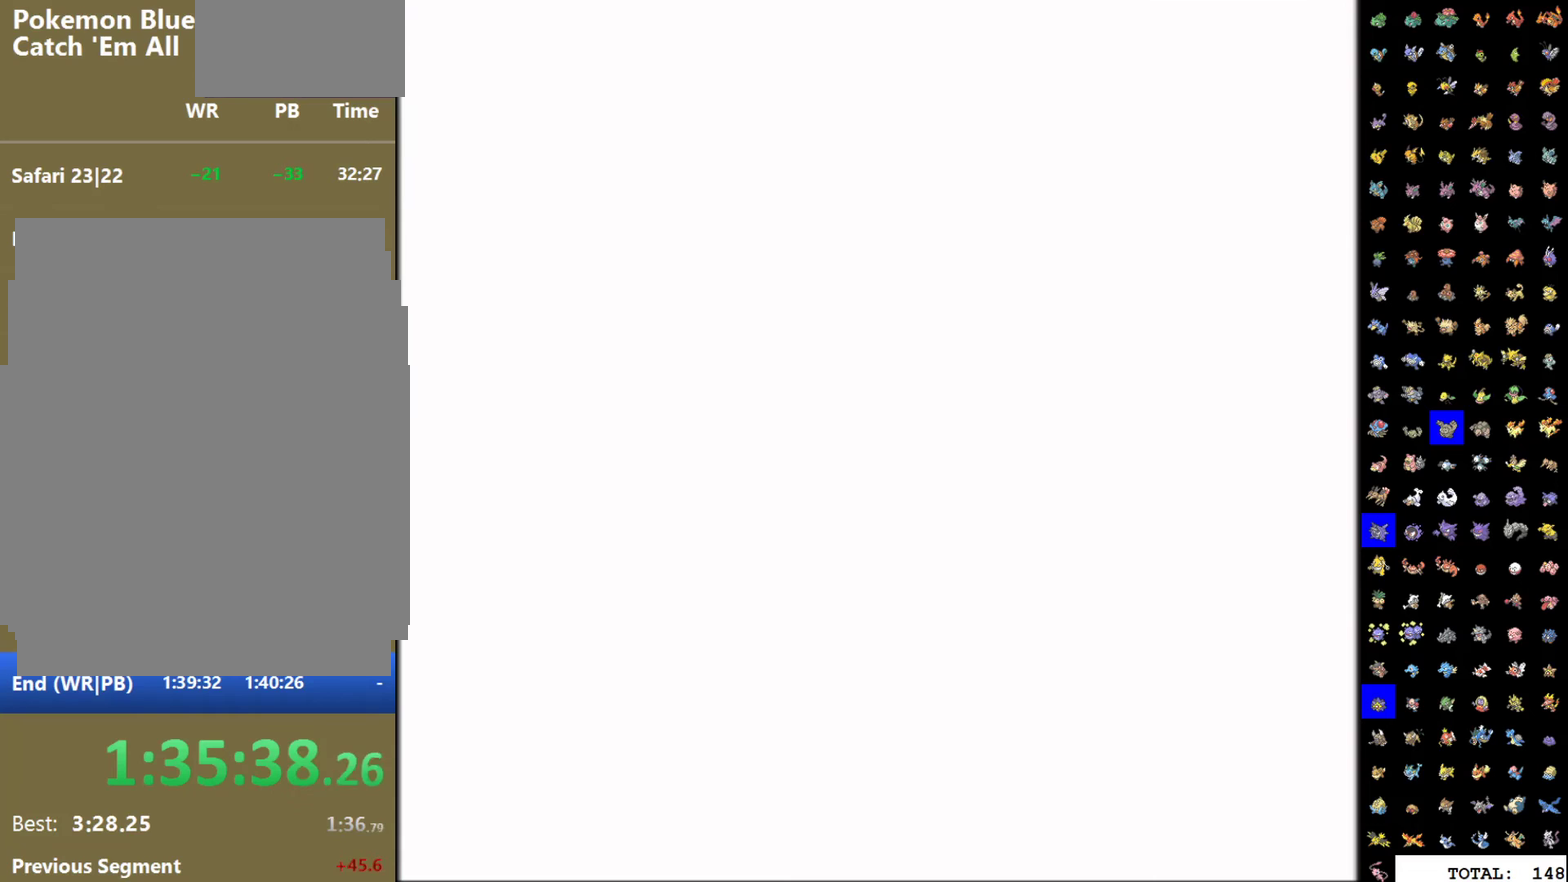
{"buttons": [], "events": [[183, "DPAD_DOWN", "down"], [267, "DPAD_DOWN", "up"], [333, "A", "down"], [400, "A", "up"]]}
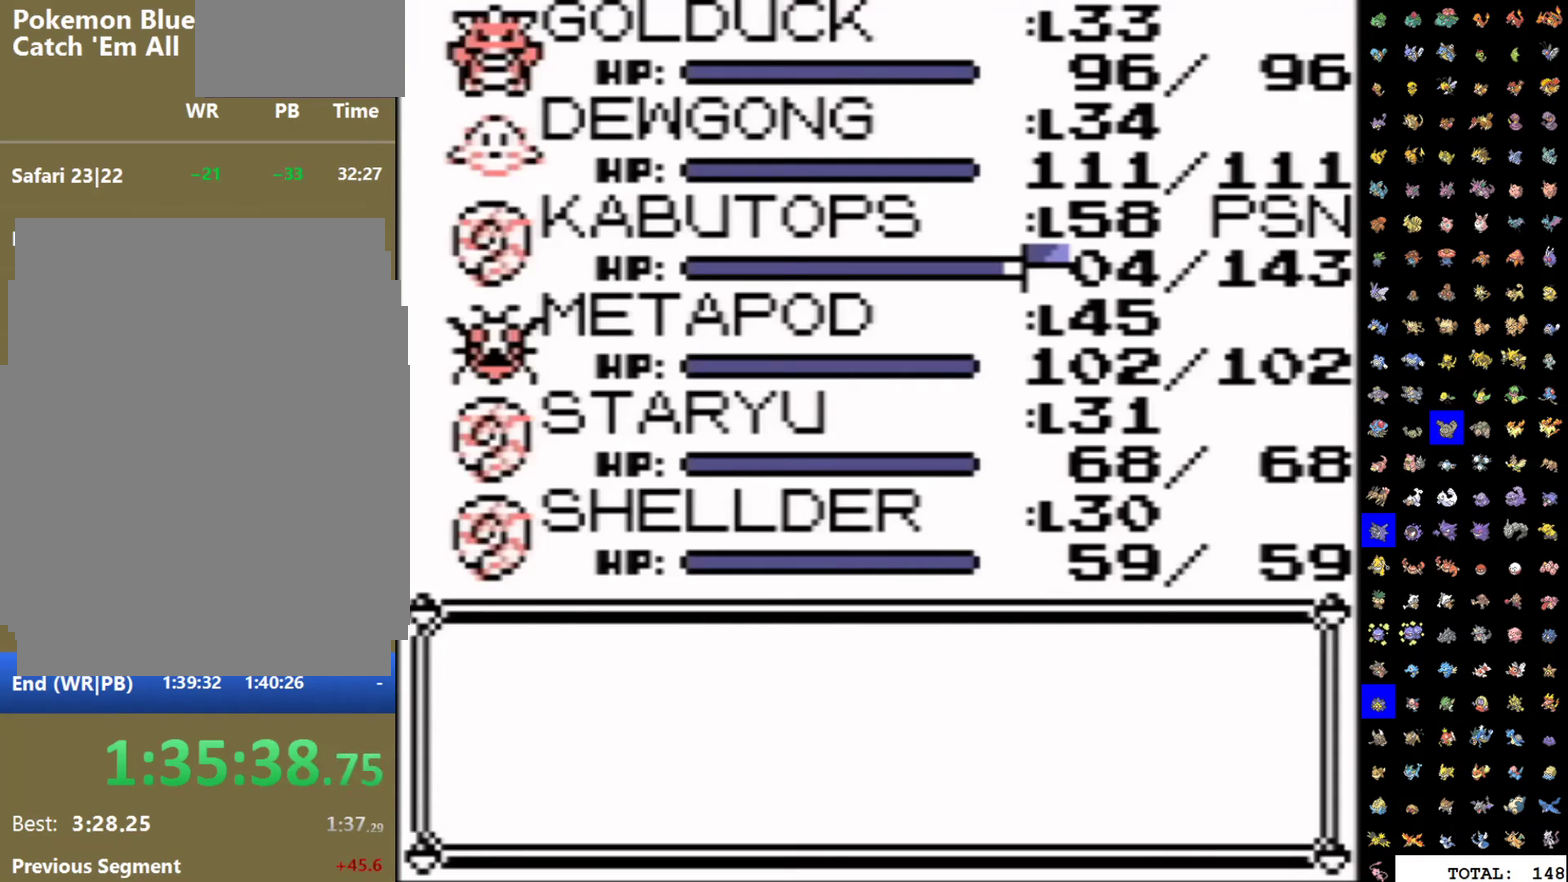
{"buttons": ["B"], "events": [[317, "B", "down"]]}
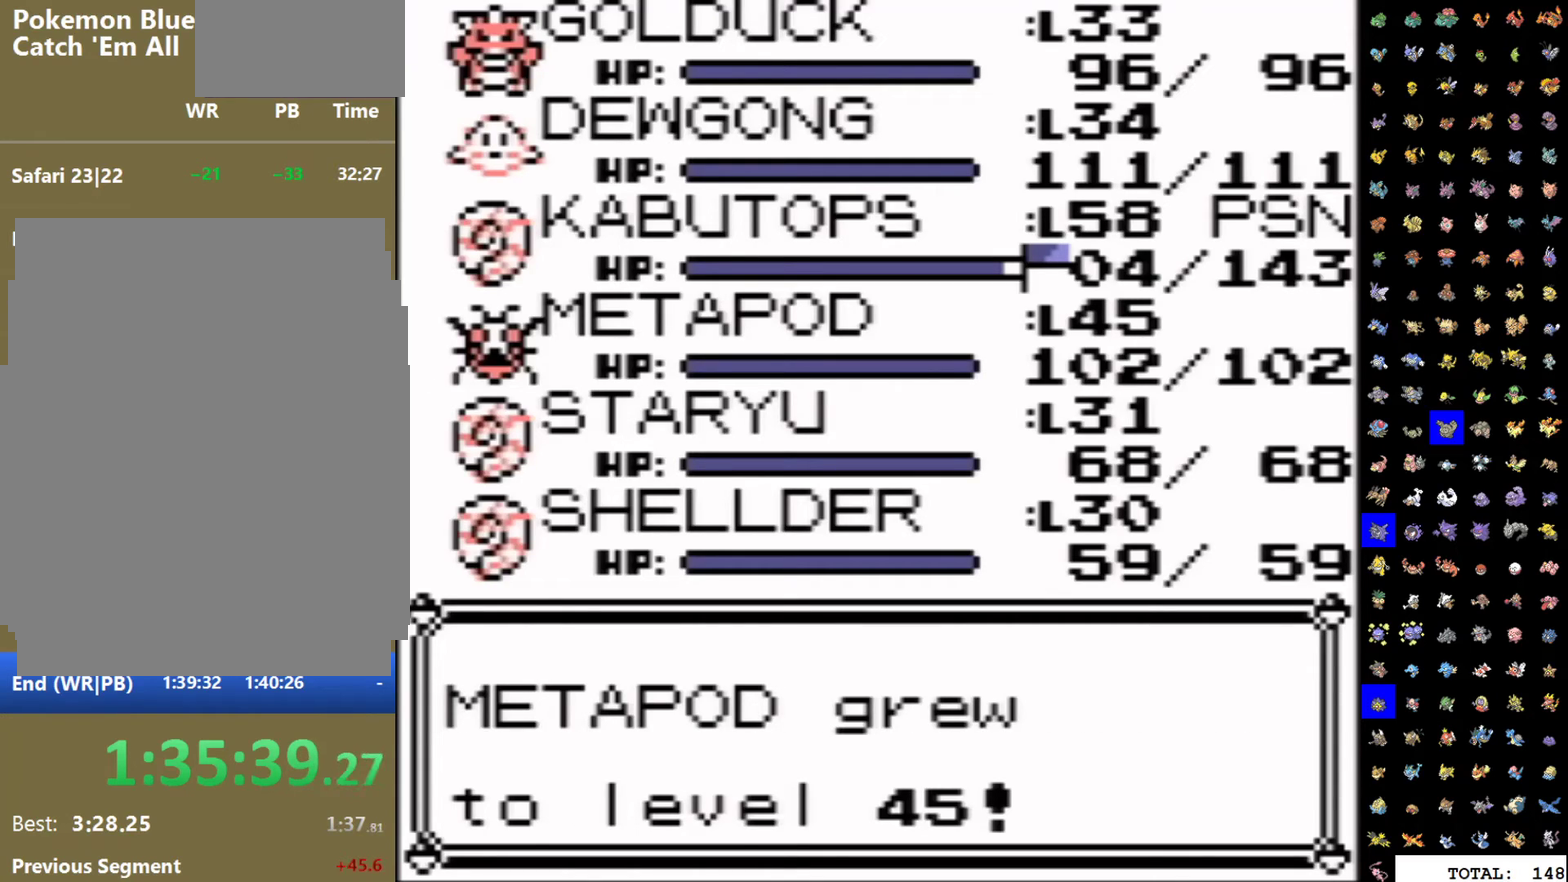
{"buttons": ["B"], "events": []}
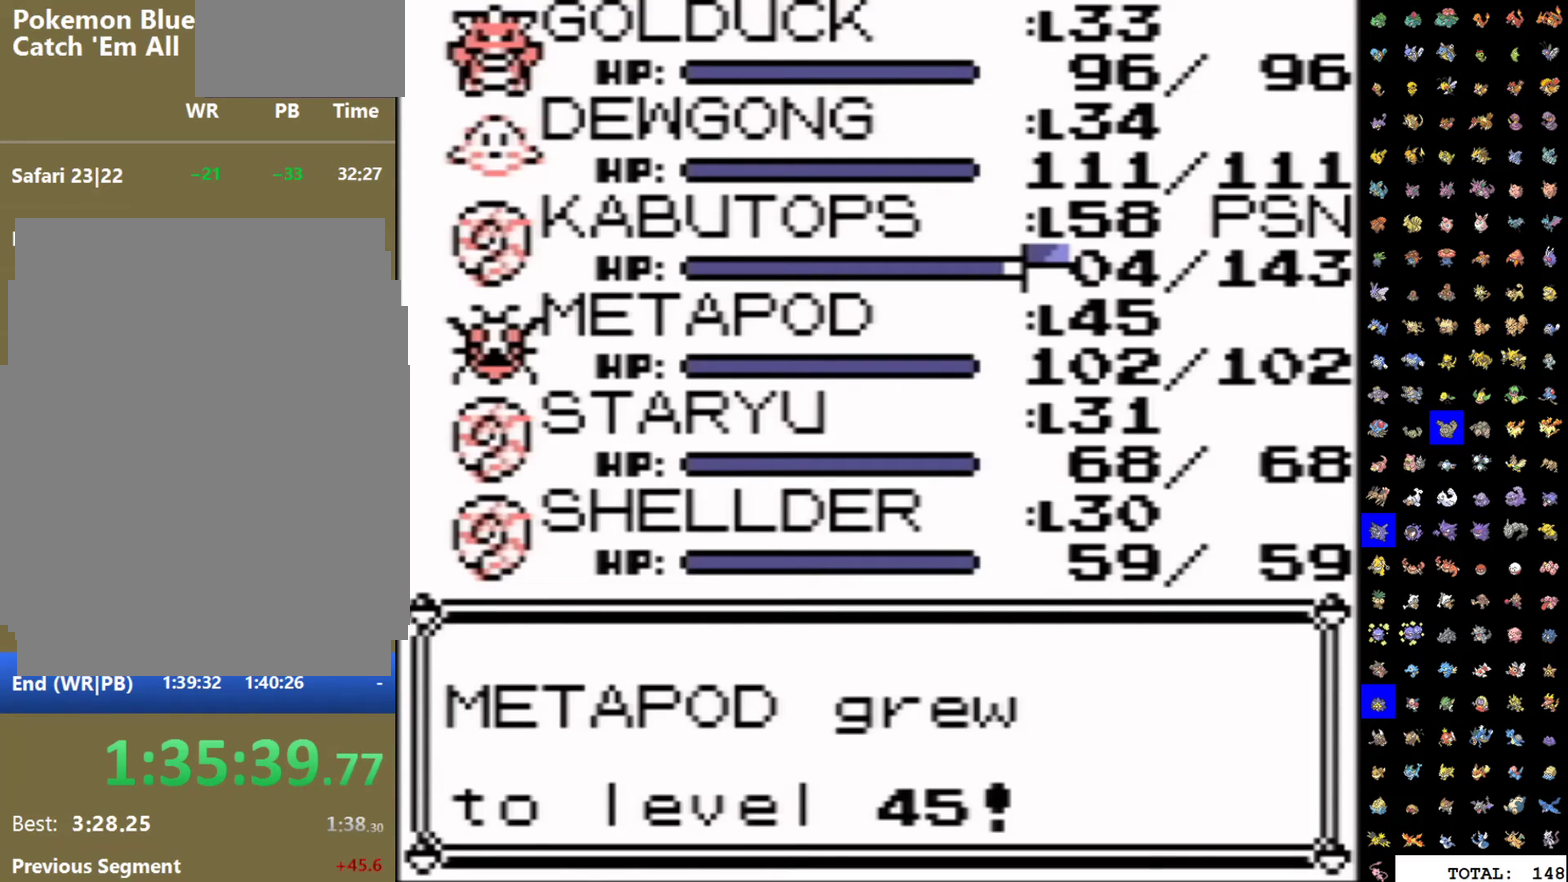
{"buttons": [], "events": [[333, "A", "down"], [383, "B", "up"], [400, "A", "up"]]}
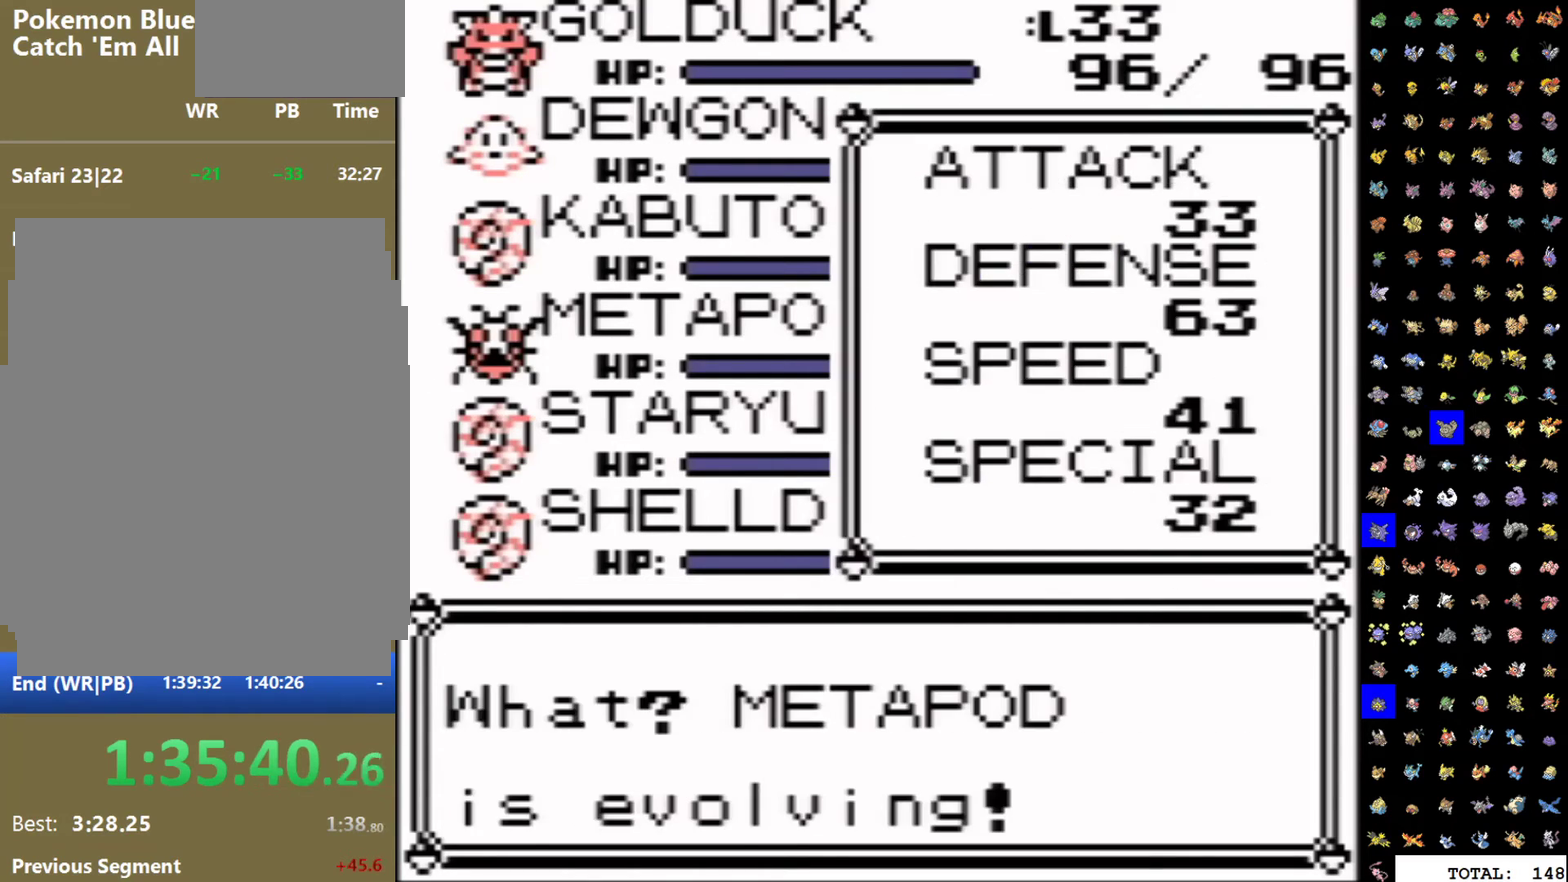
{"buttons": [], "events": []}
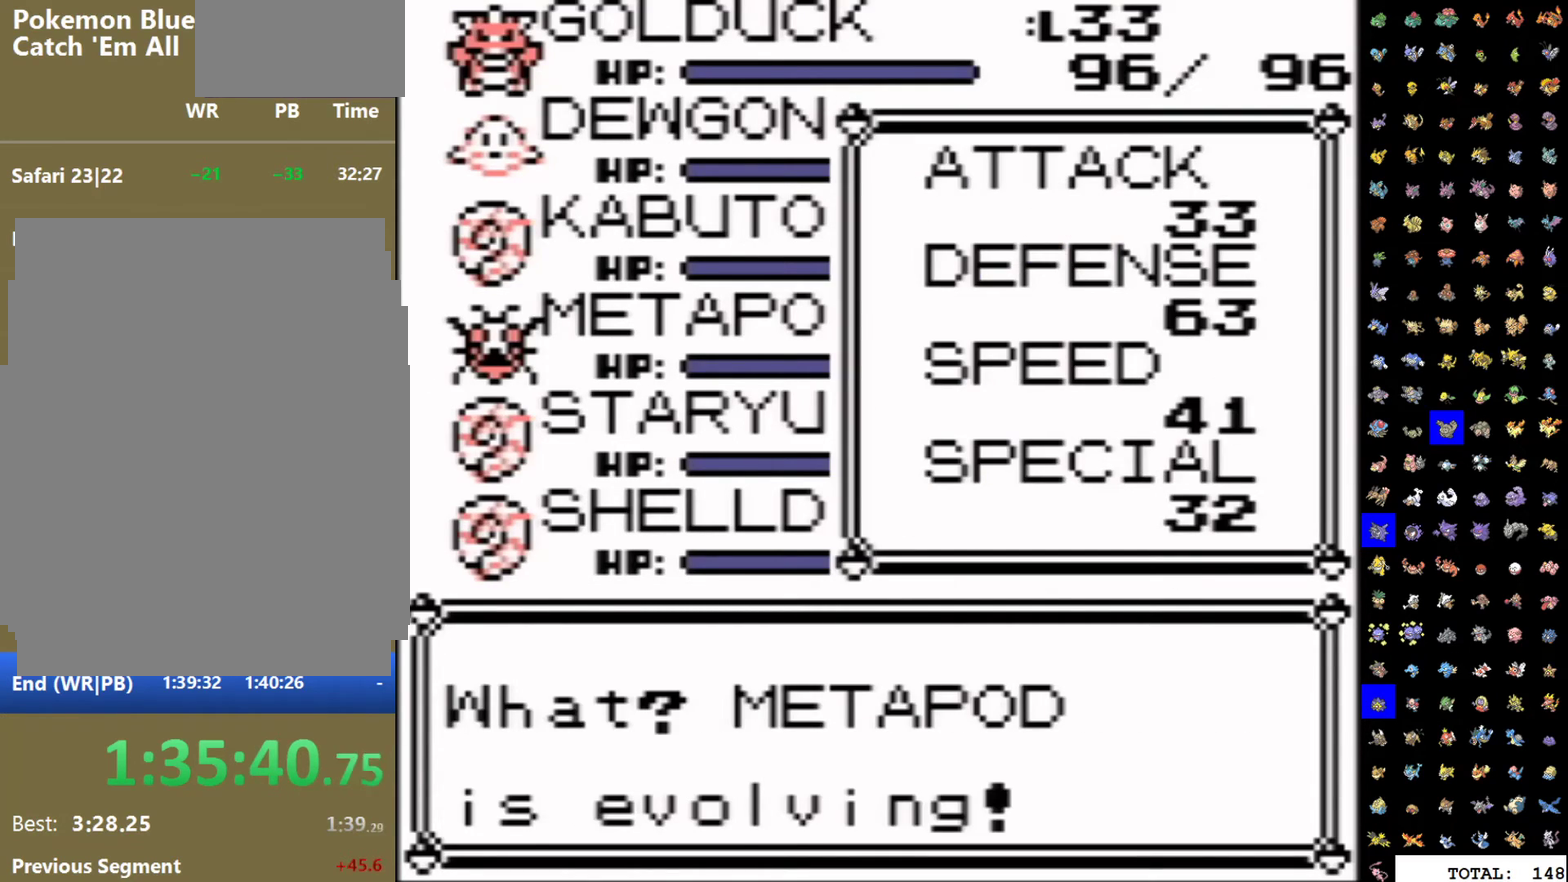
{"buttons": [], "events": []}
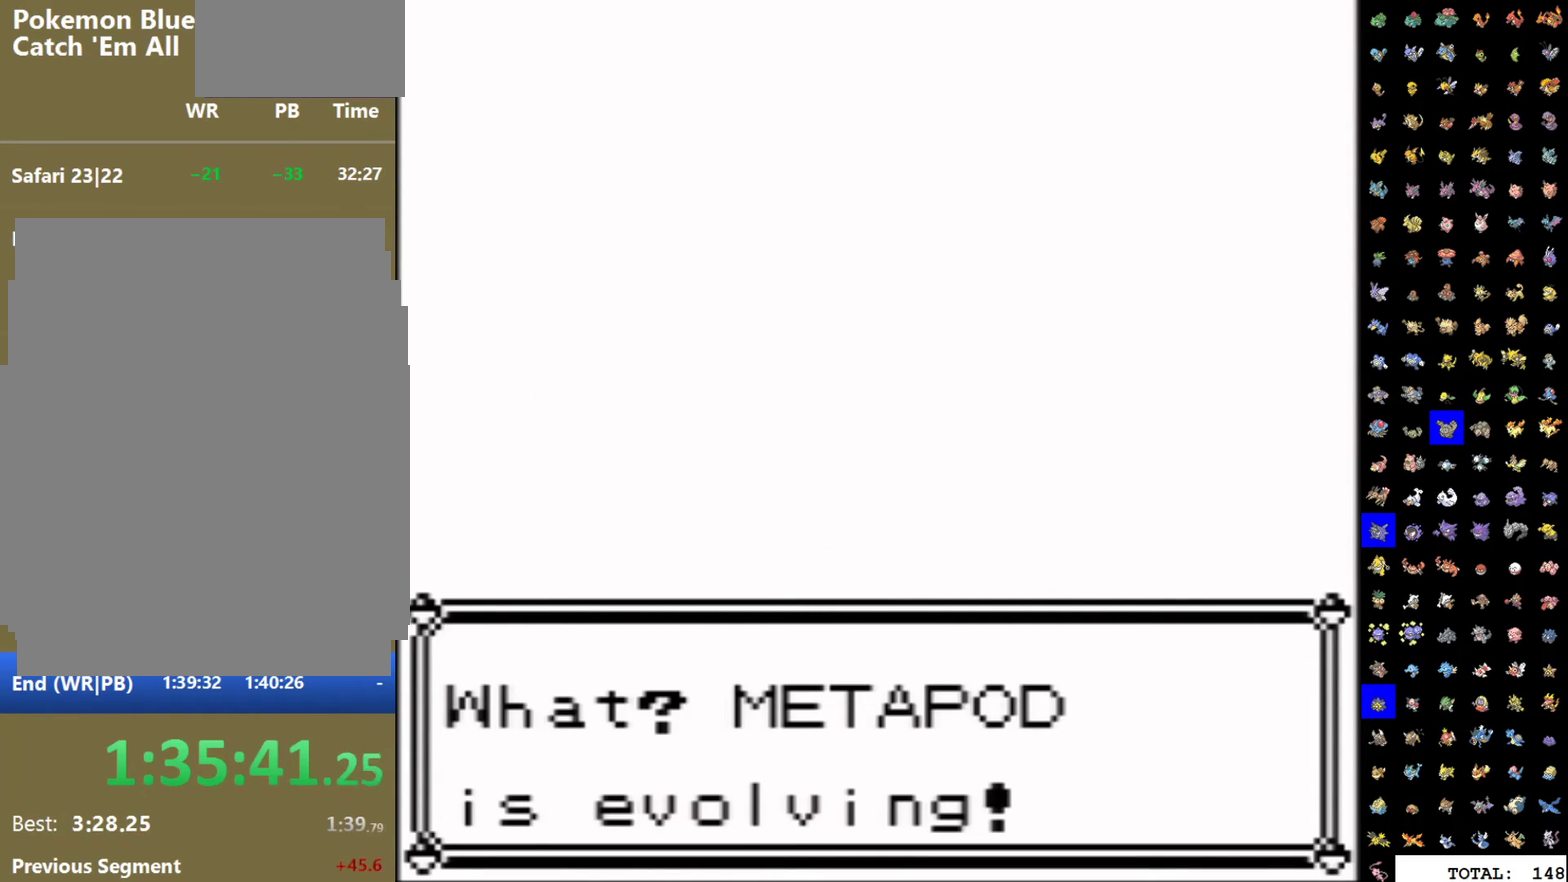
{"buttons": ["DPAD_DOWN"], "events": [[367, "DPAD_DOWN", "down"]]}
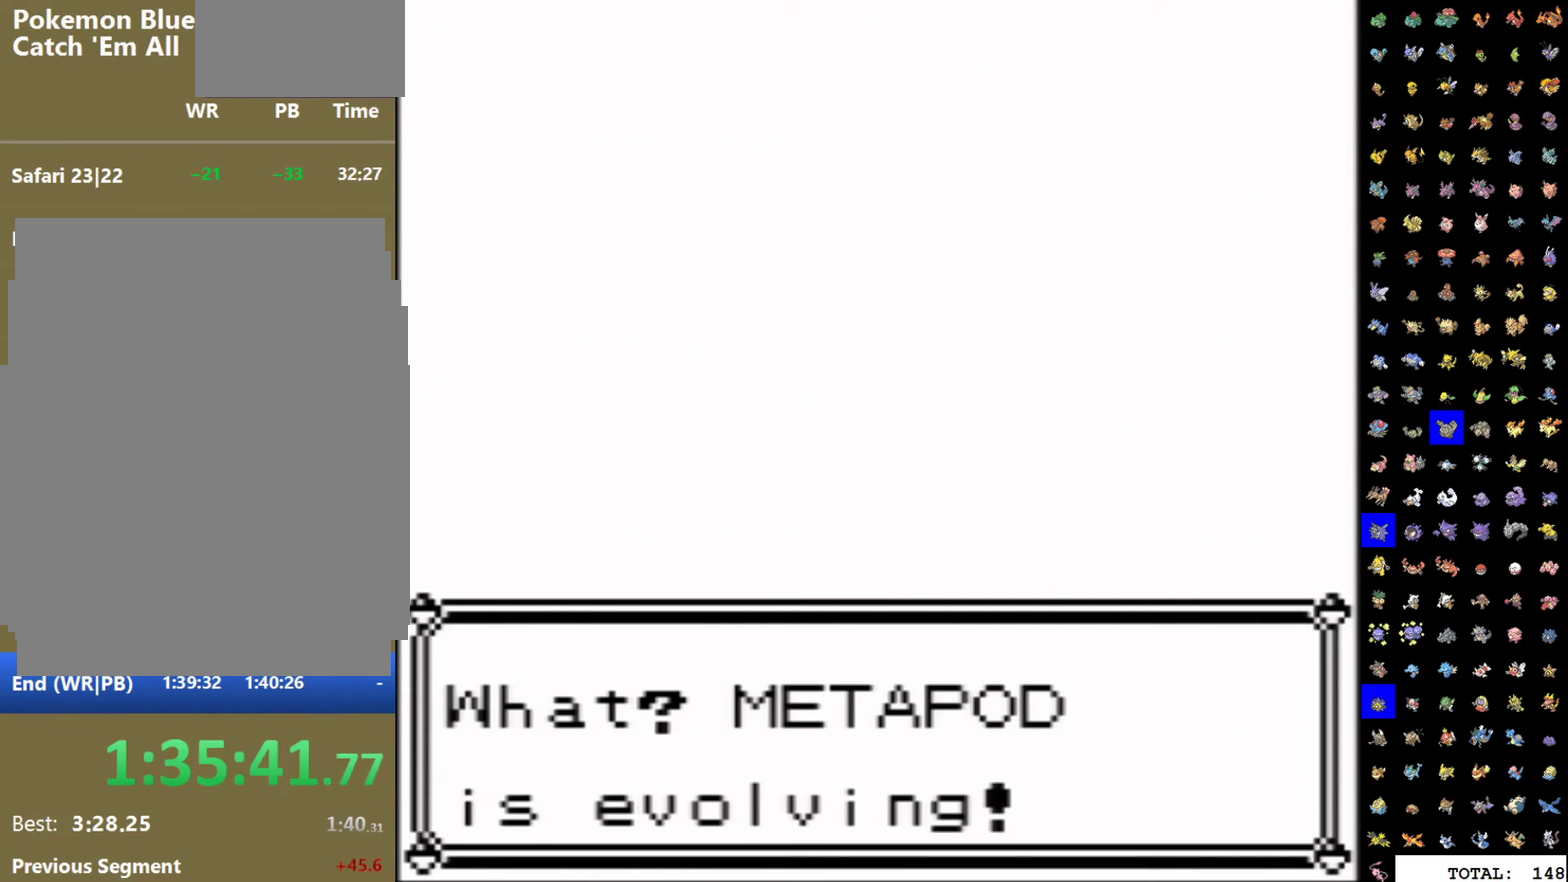
{"buttons": ["DPAD_DOWN"], "events": []}
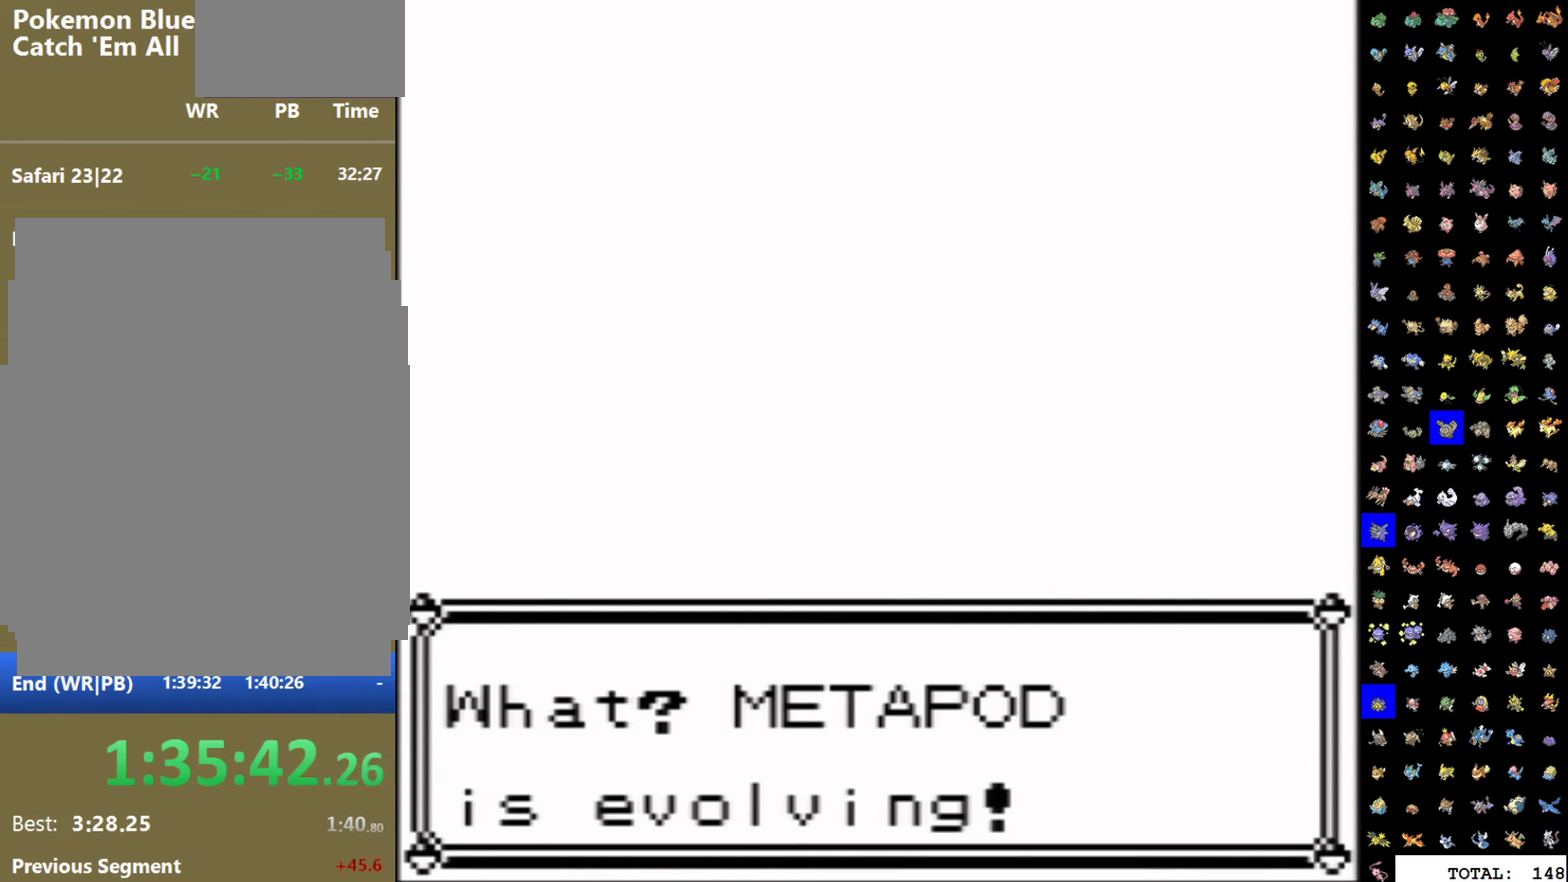
{"buttons": ["DPAD_DOWN"], "events": []}
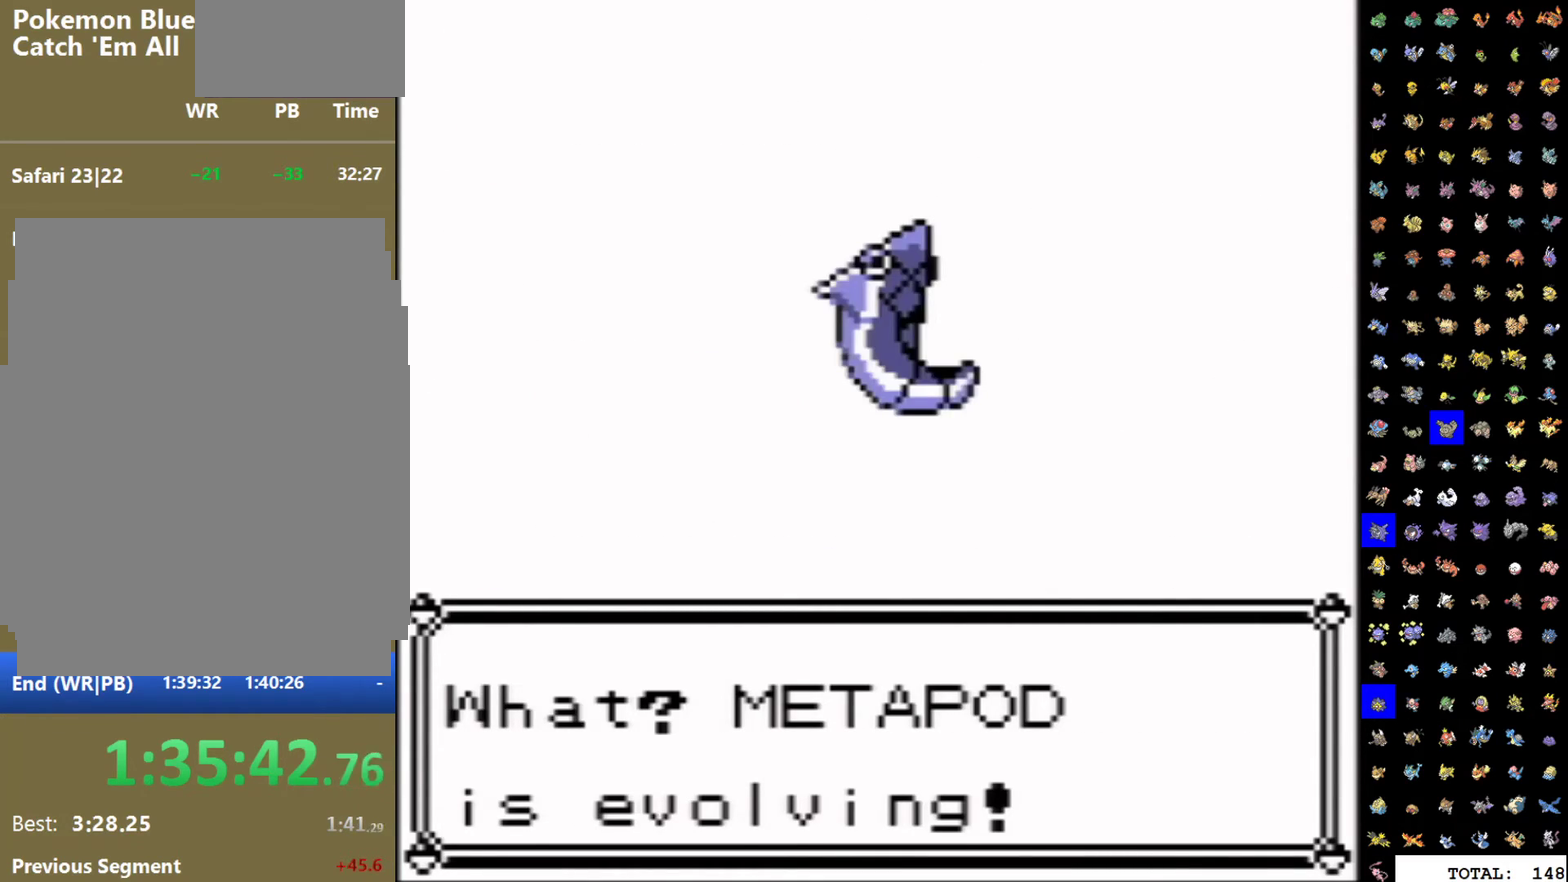
{"buttons": ["DPAD_DOWN"], "events": []}
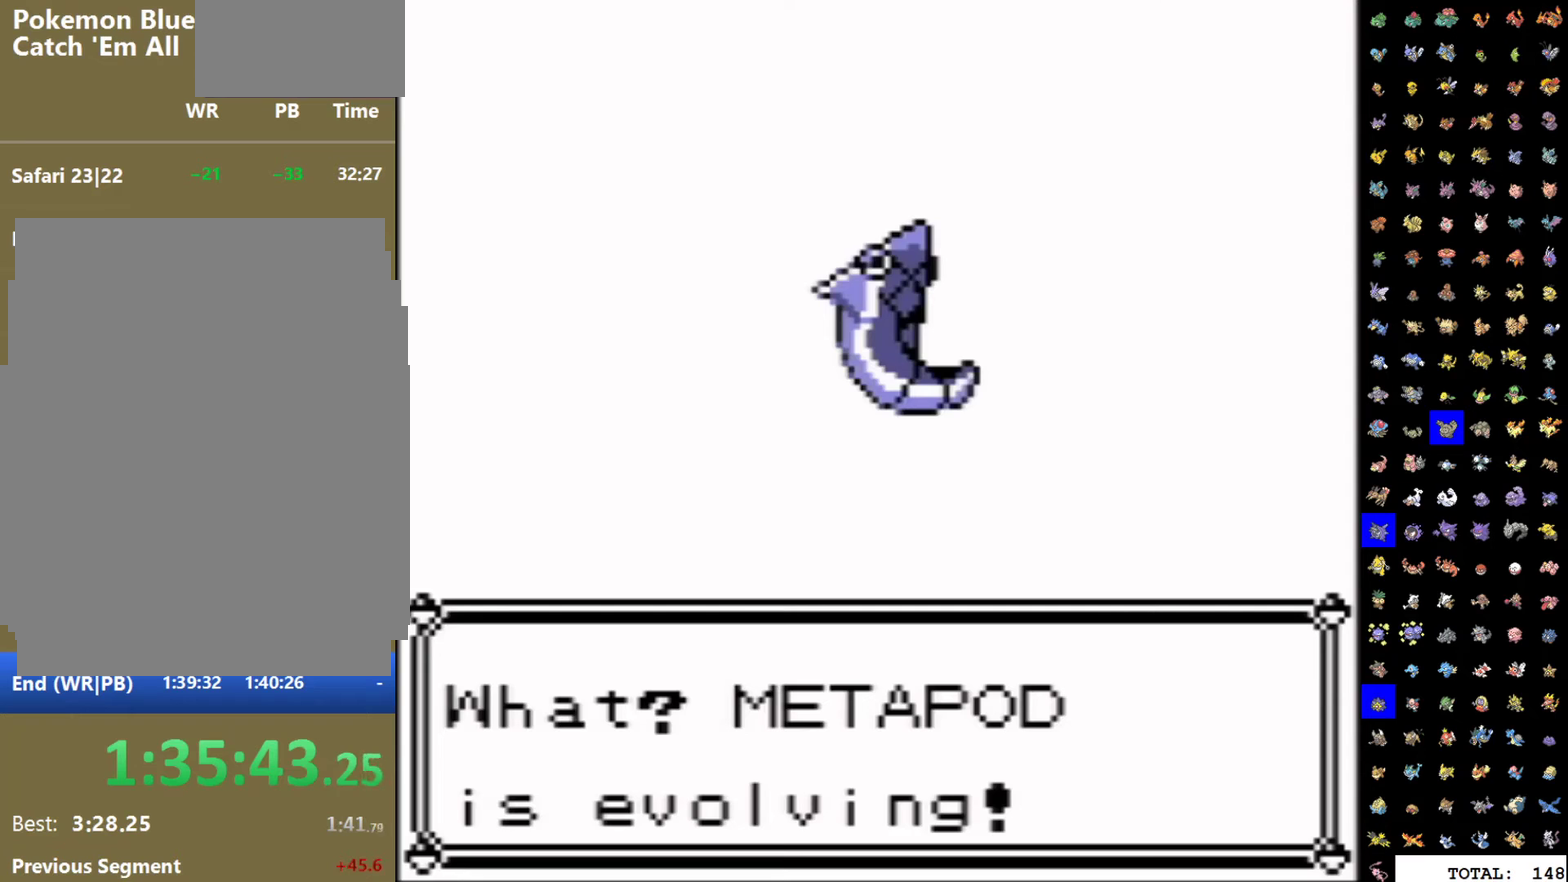
{"buttons": ["DPAD_DOWN"], "events": []}
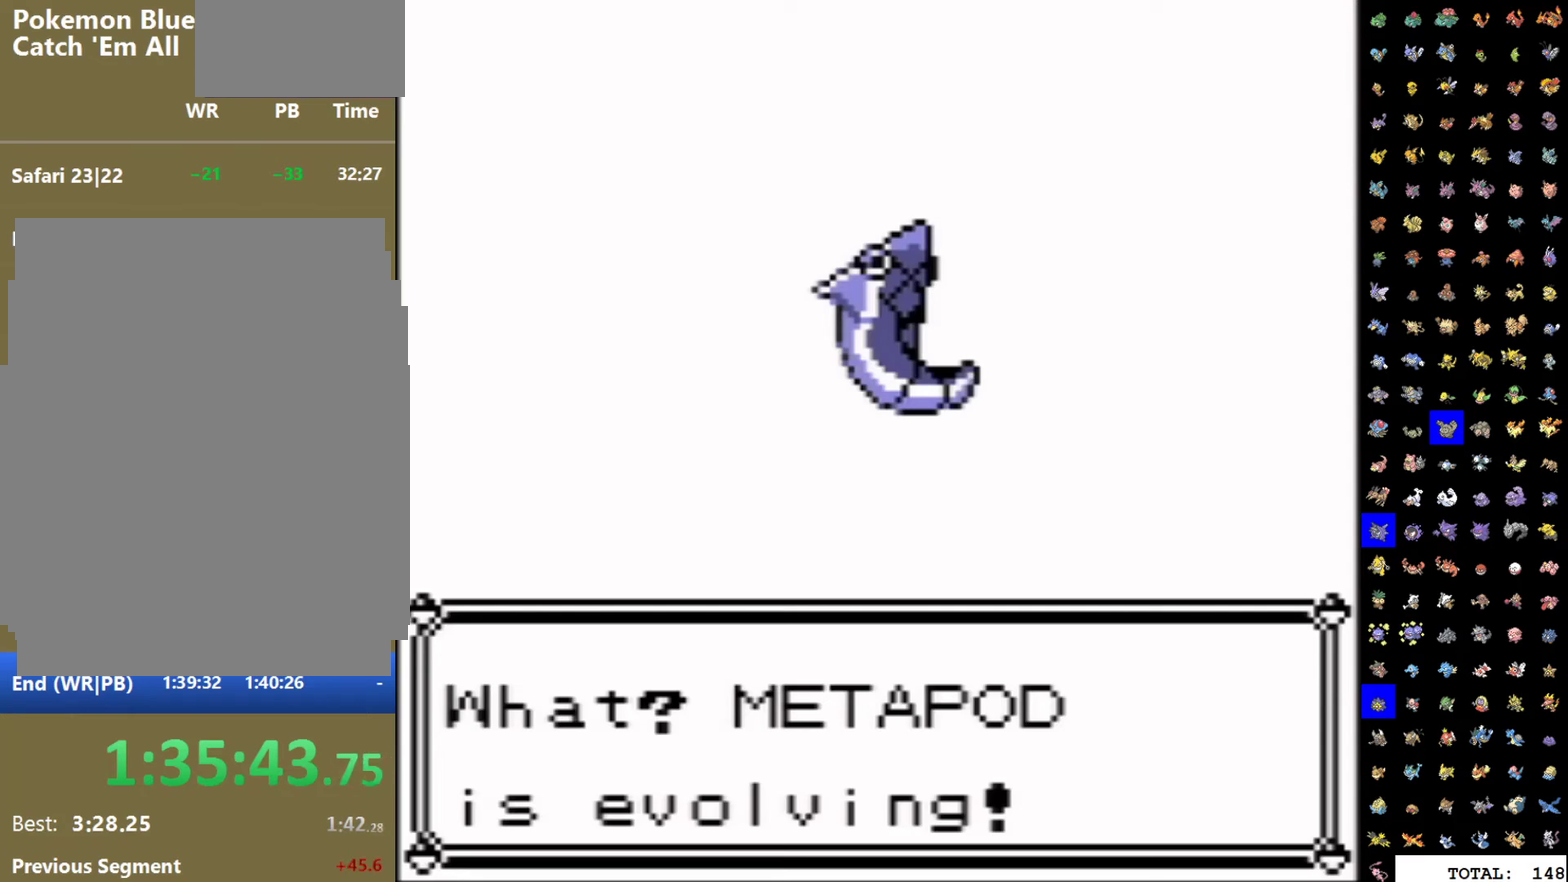
{"buttons": ["DPAD_DOWN"], "events": []}
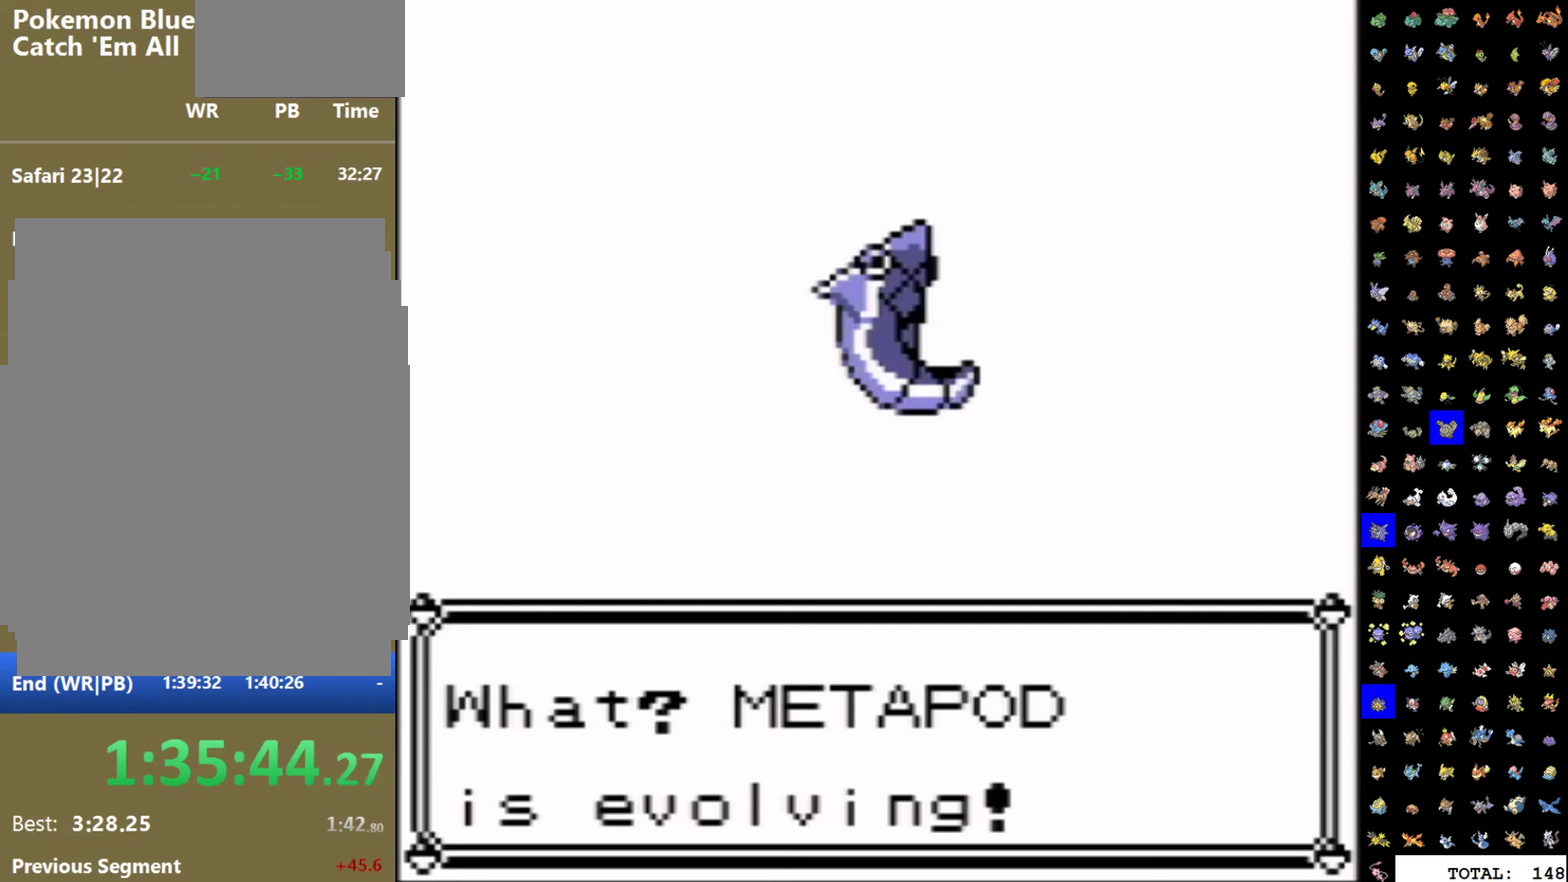
{"buttons": ["DPAD_DOWN"], "events": []}
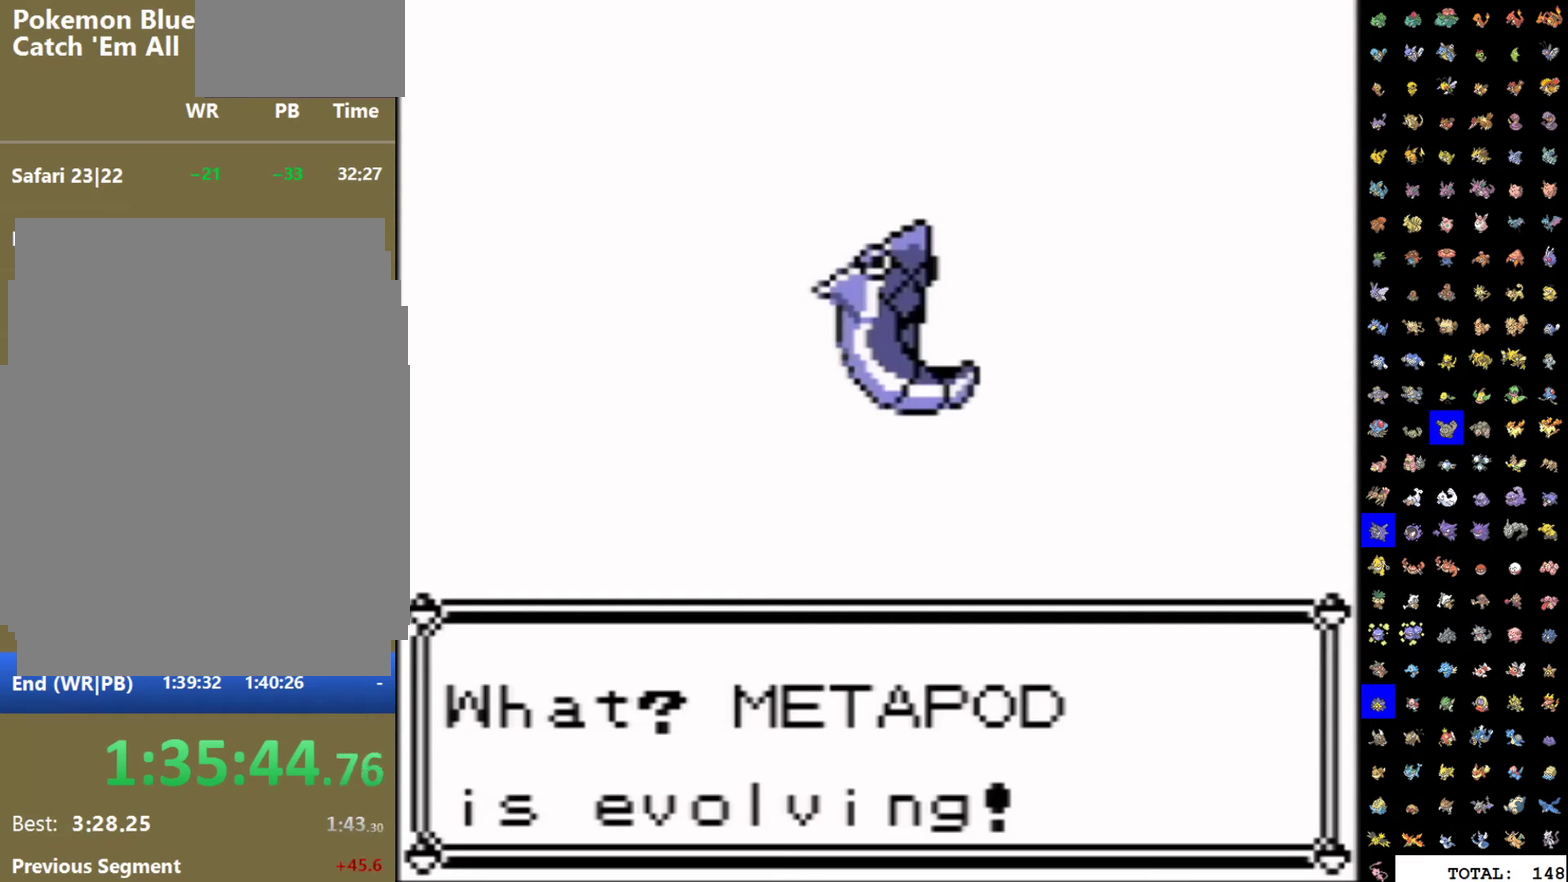
{"buttons": ["DPAD_DOWN"], "events": []}
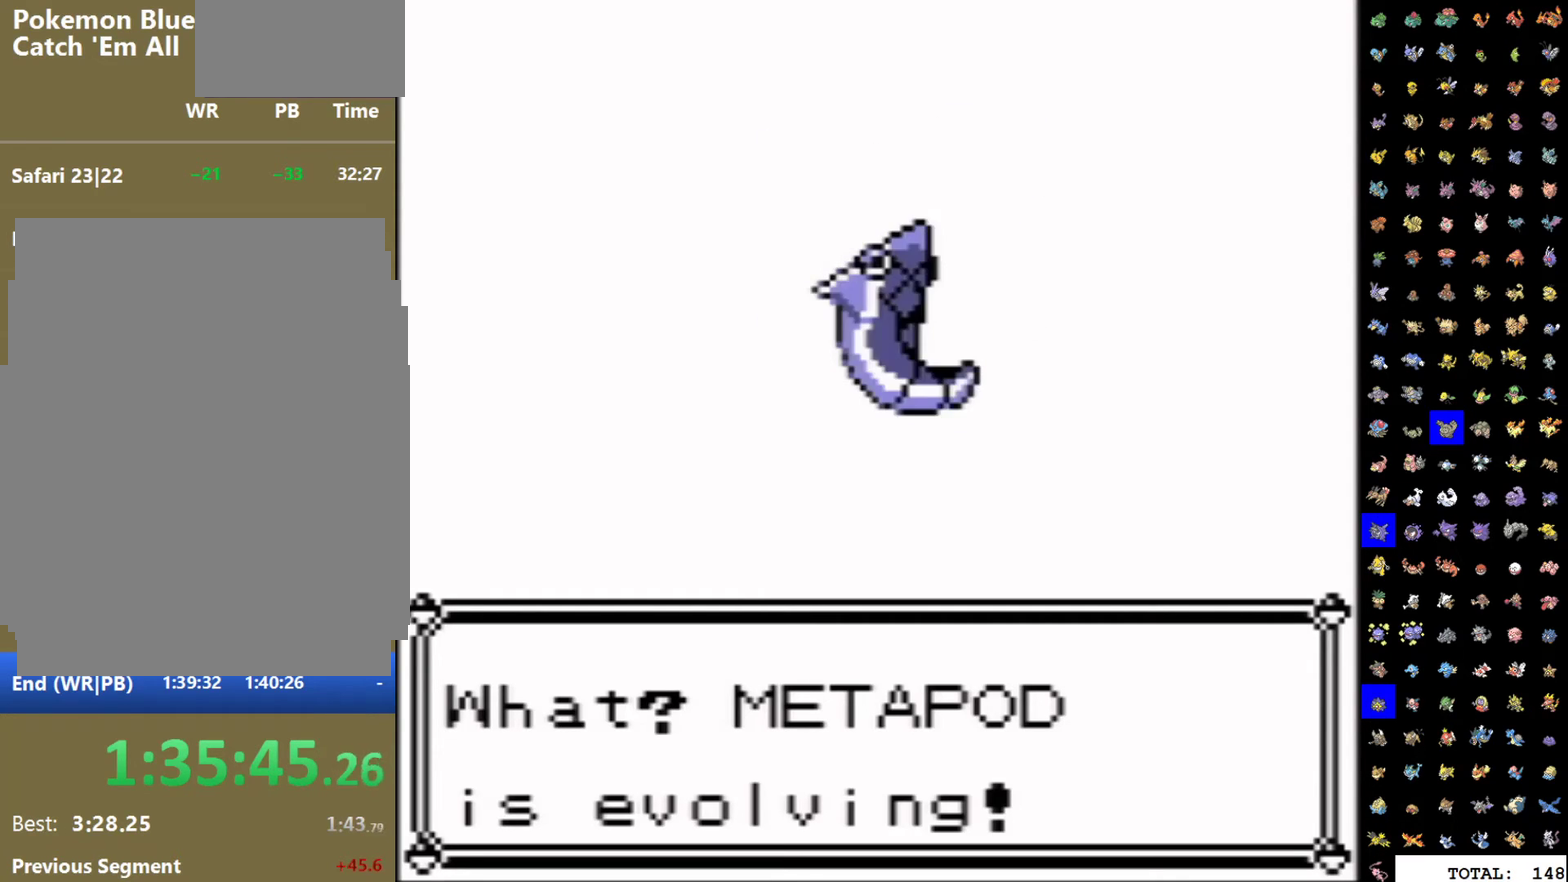
{"buttons": ["DPAD_DOWN"], "events": []}
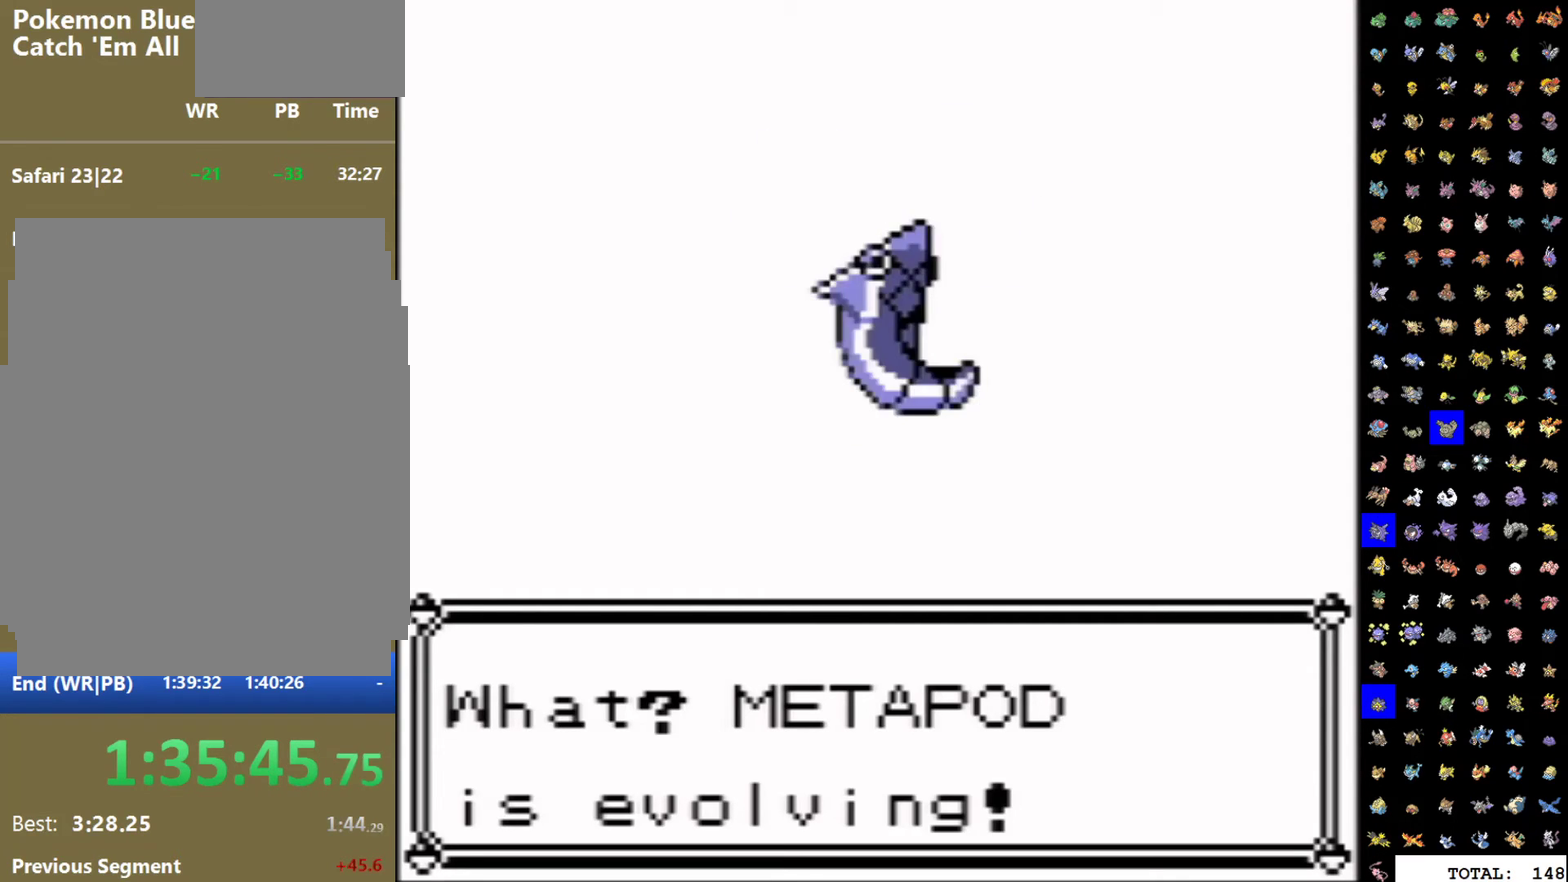
{"buttons": ["DPAD_DOWN"], "events": []}
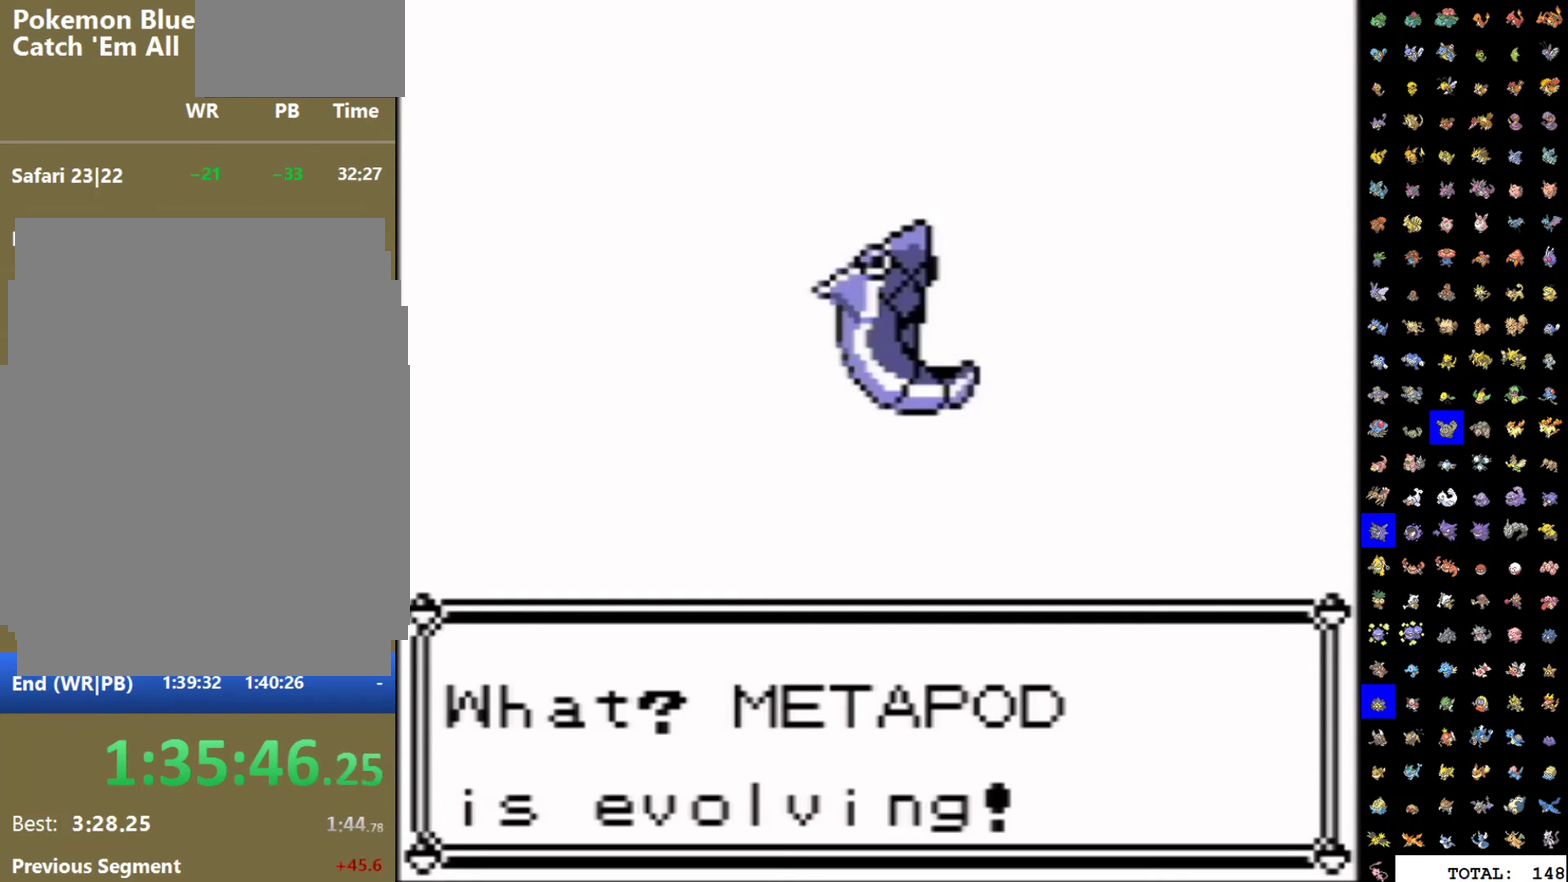
{"buttons": ["DPAD_DOWN"], "events": []}
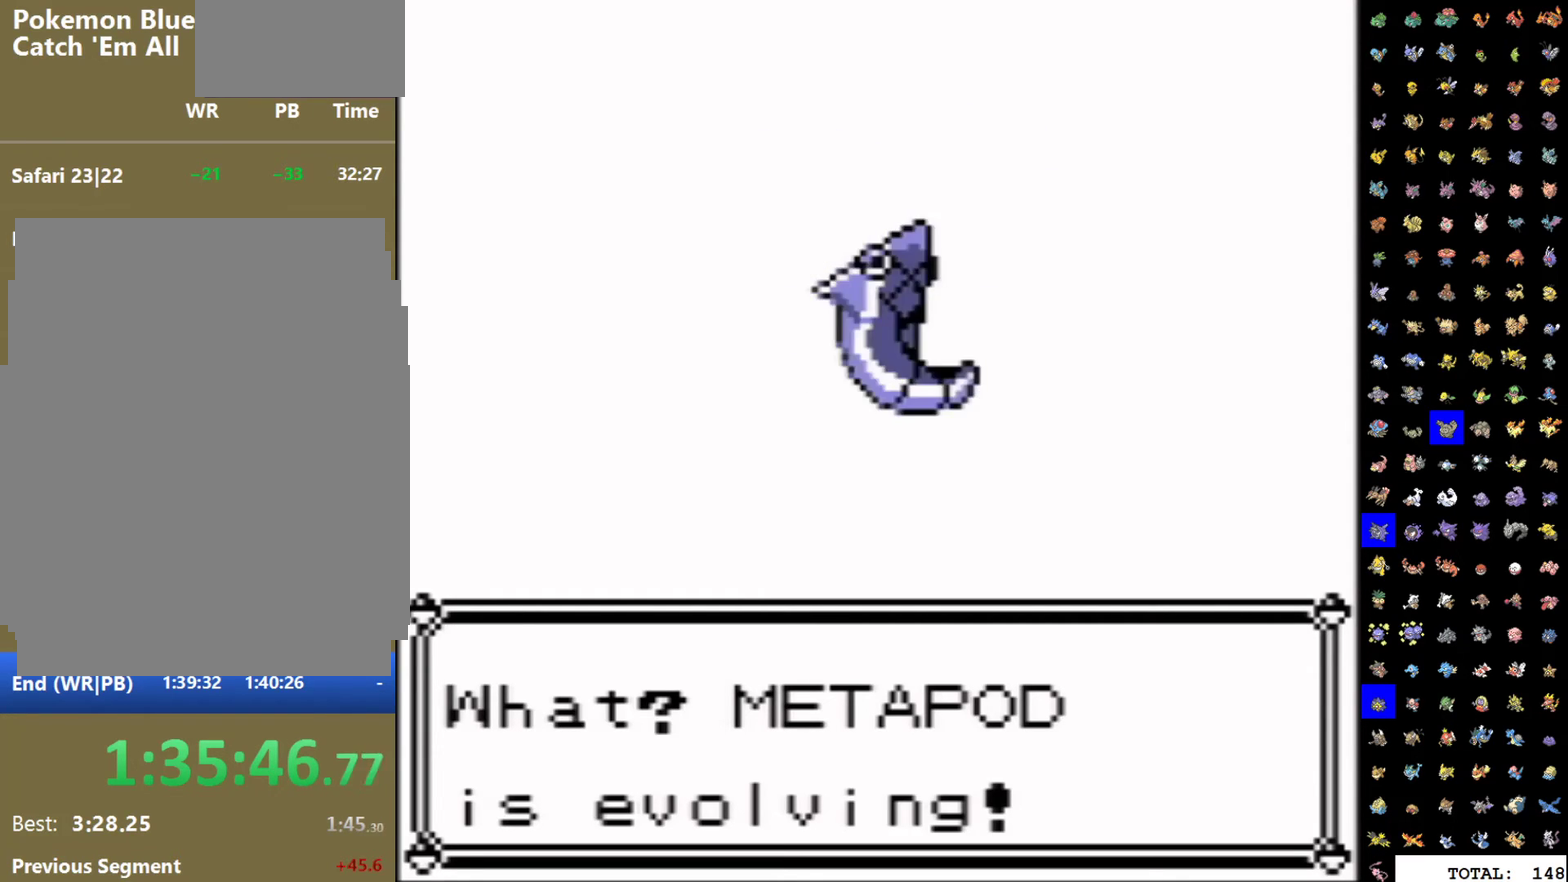
{"buttons": ["DPAD_DOWN"], "events": []}